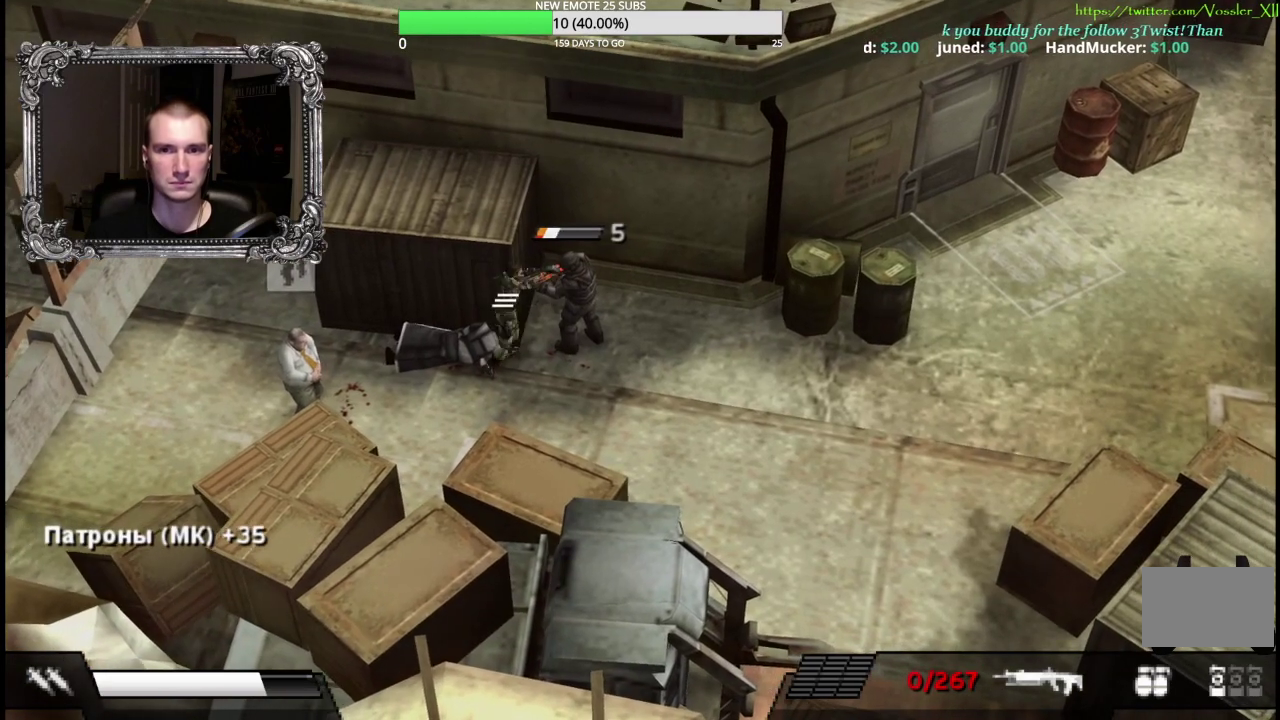
Gameplay with a controller (Xbox layout); each line is a JSON object with the inputs held at the frame after it. "events" lists button and stick changes between this image and that frame as [ms after this image, input, new state], when the widget could be followed in between.
{"buttons": [], "left_stick": "center", "right_stick": "center", "events": [[50, "A", "down"], [183, "A", "up"]]}
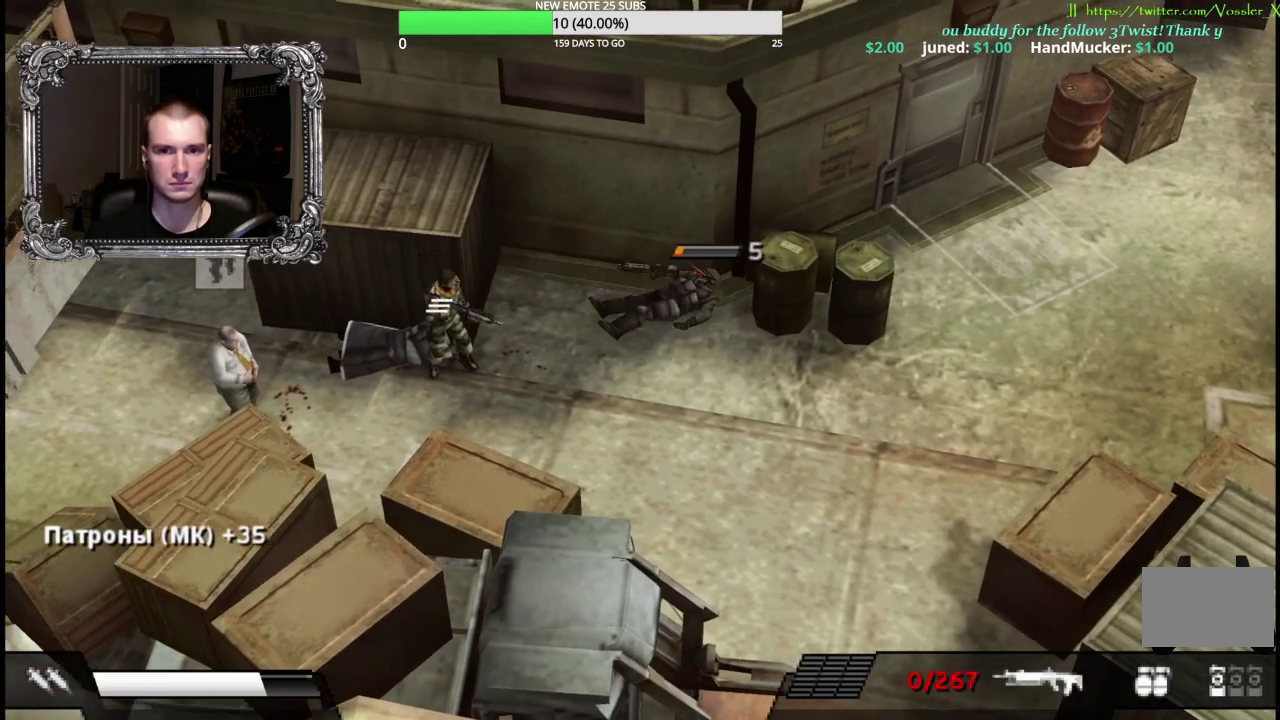
{"buttons": [], "left_stick": "right", "right_stick": "center", "events": [[267, "left_stick", "right"]]}
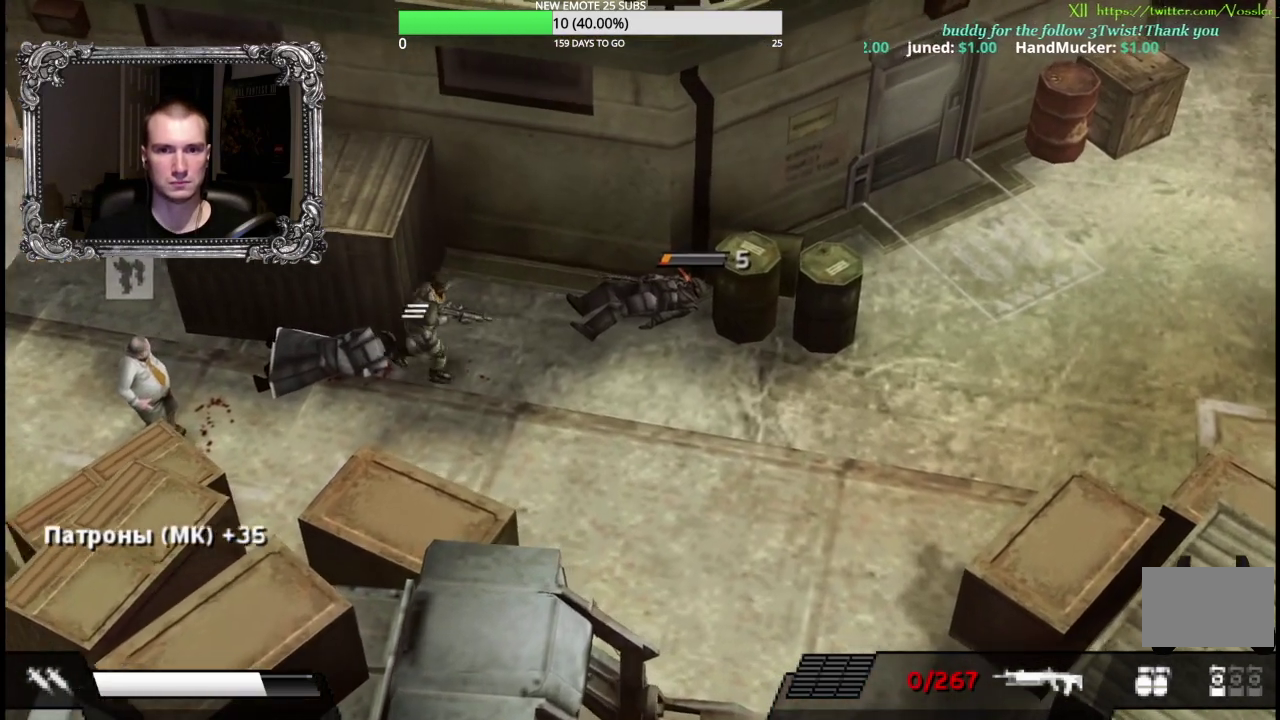
{"buttons": [], "left_stick": "center", "right_stick": "center", "events": [[133, "left_stick", "center"]]}
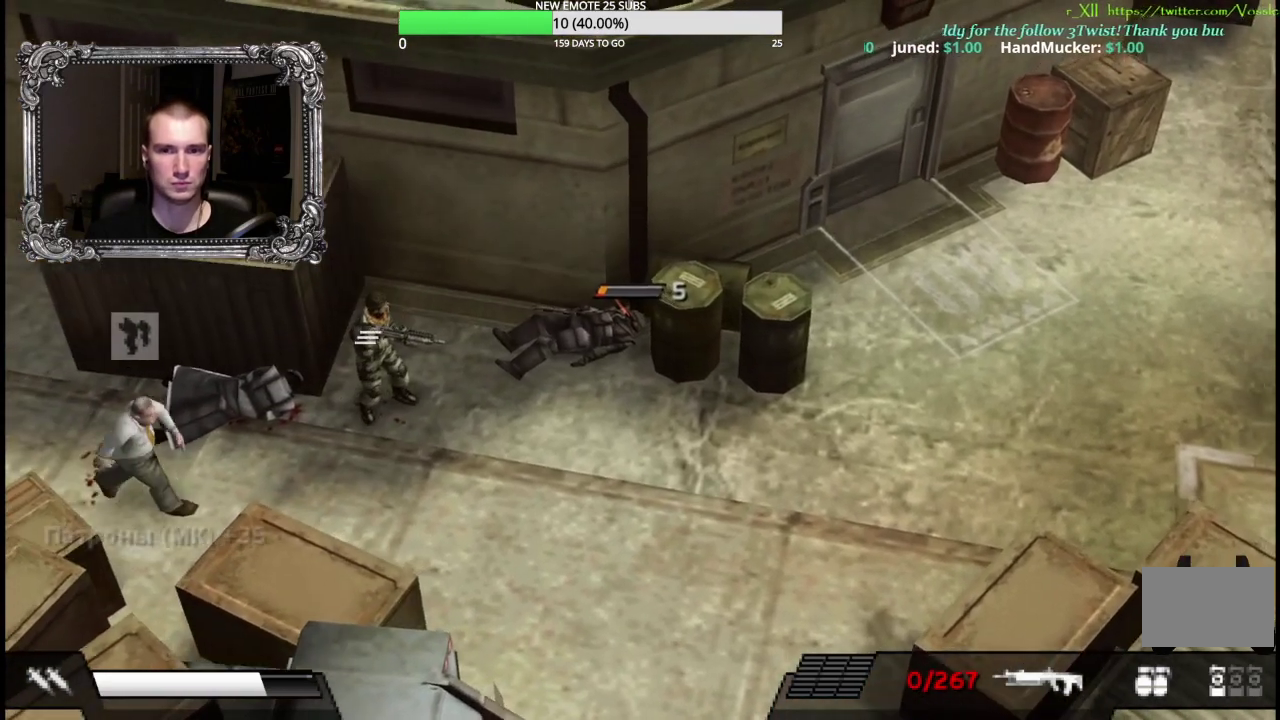
{"buttons": ["X"], "left_stick": "center", "right_stick": "center", "events": [[283, "X", "down"]]}
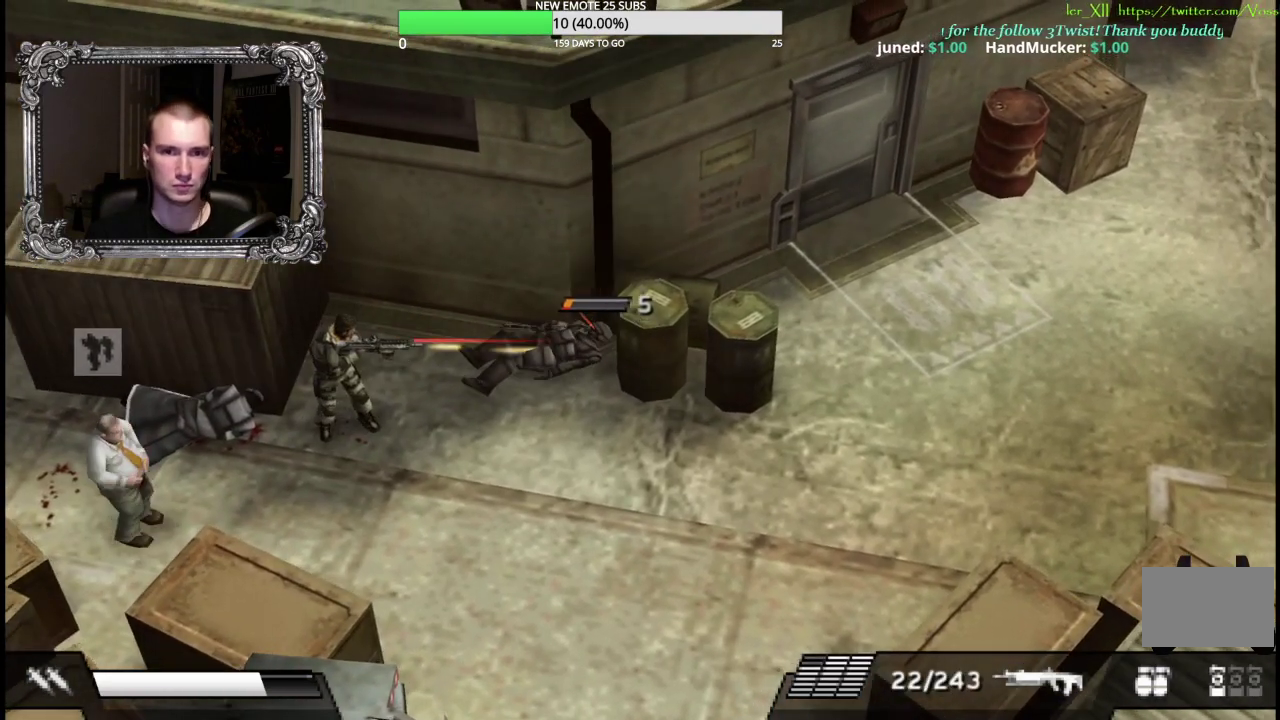
{"buttons": [], "left_stick": "right", "right_stick": "center", "events": [[283, "left_stick", "right"], [400, "X", "up"]]}
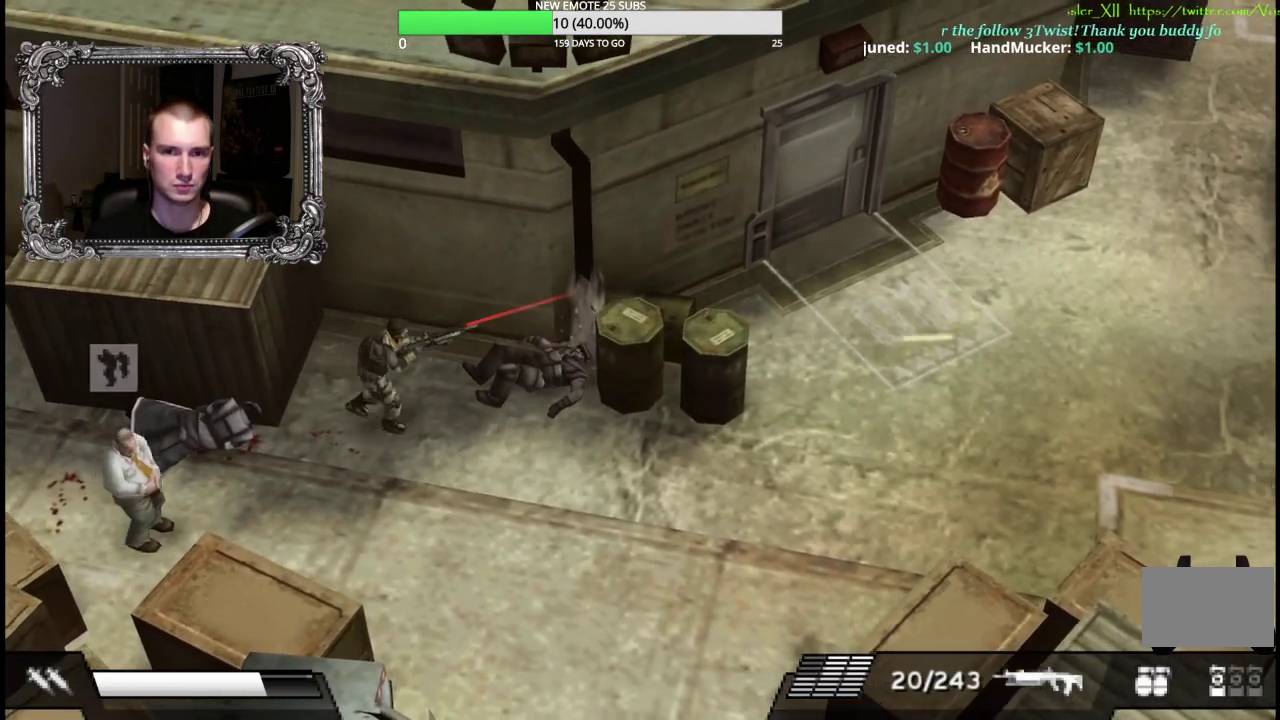
{"buttons": [], "left_stick": "down-right", "right_stick": "center", "events": [[333, "left_stick", "down-right"]]}
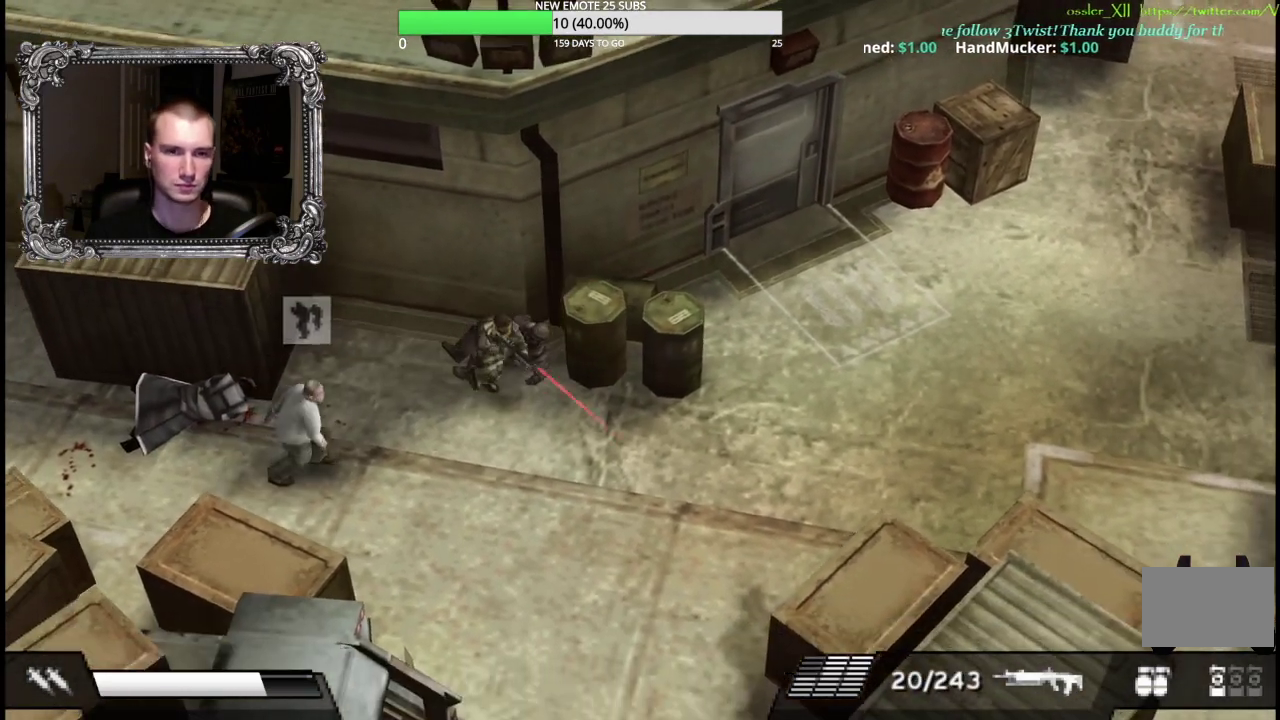
{"buttons": [], "left_stick": "right", "right_stick": "center", "events": [[317, "left_stick", "right"]]}
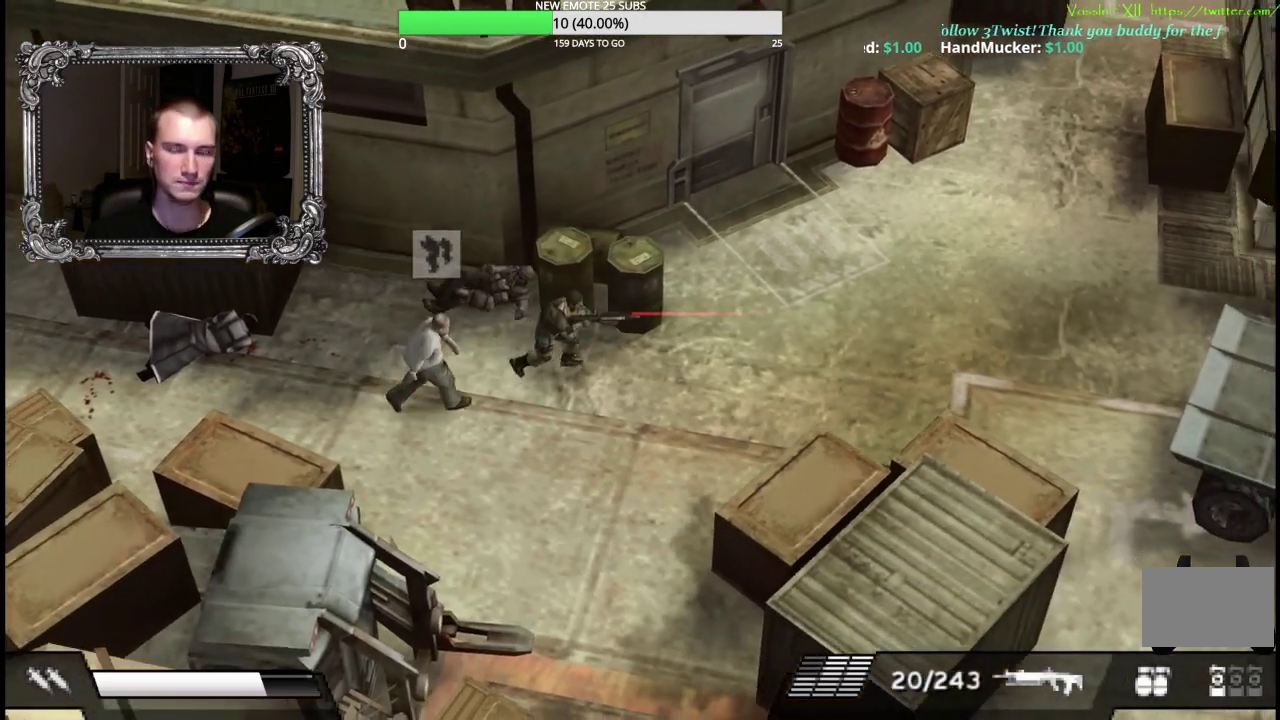
{"buttons": [], "left_stick": "up-right", "right_stick": "center", "events": [[500, "left_stick", "up-right"]]}
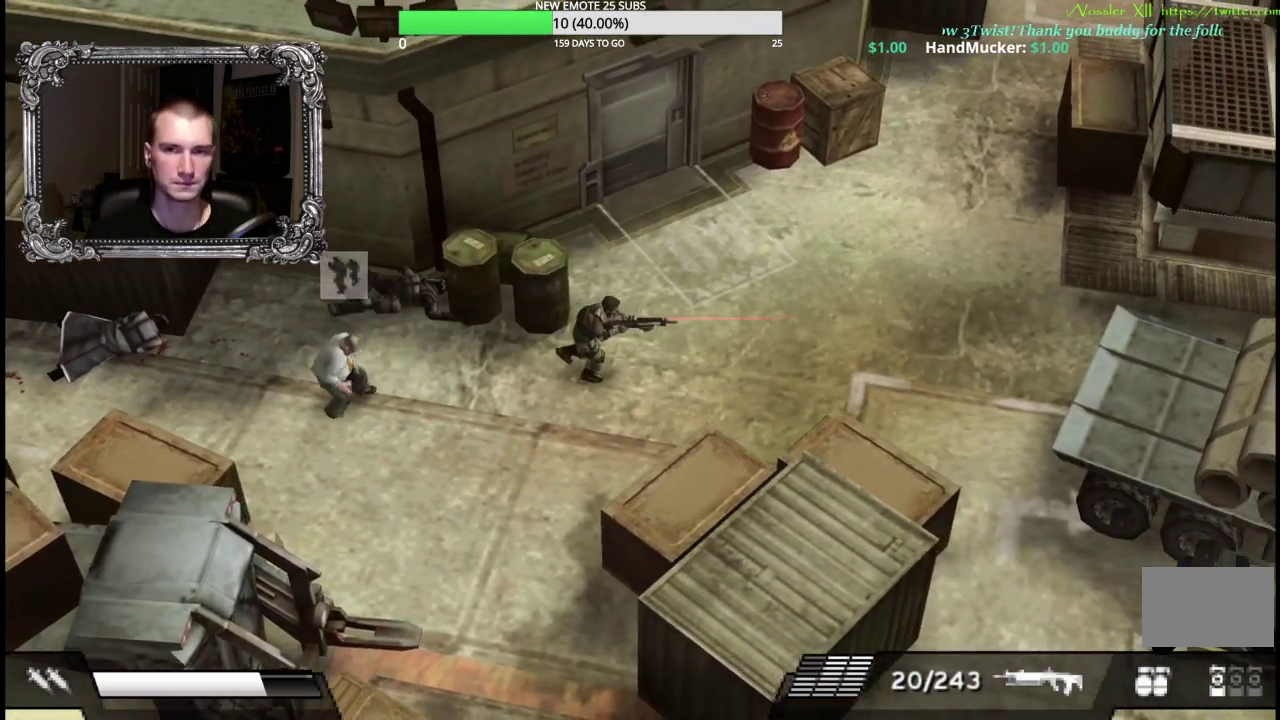
{"buttons": [], "left_stick": "up-right", "right_stick": "center", "events": [[67, "left_stick", "up"], [367, "left_stick", "up-right"]]}
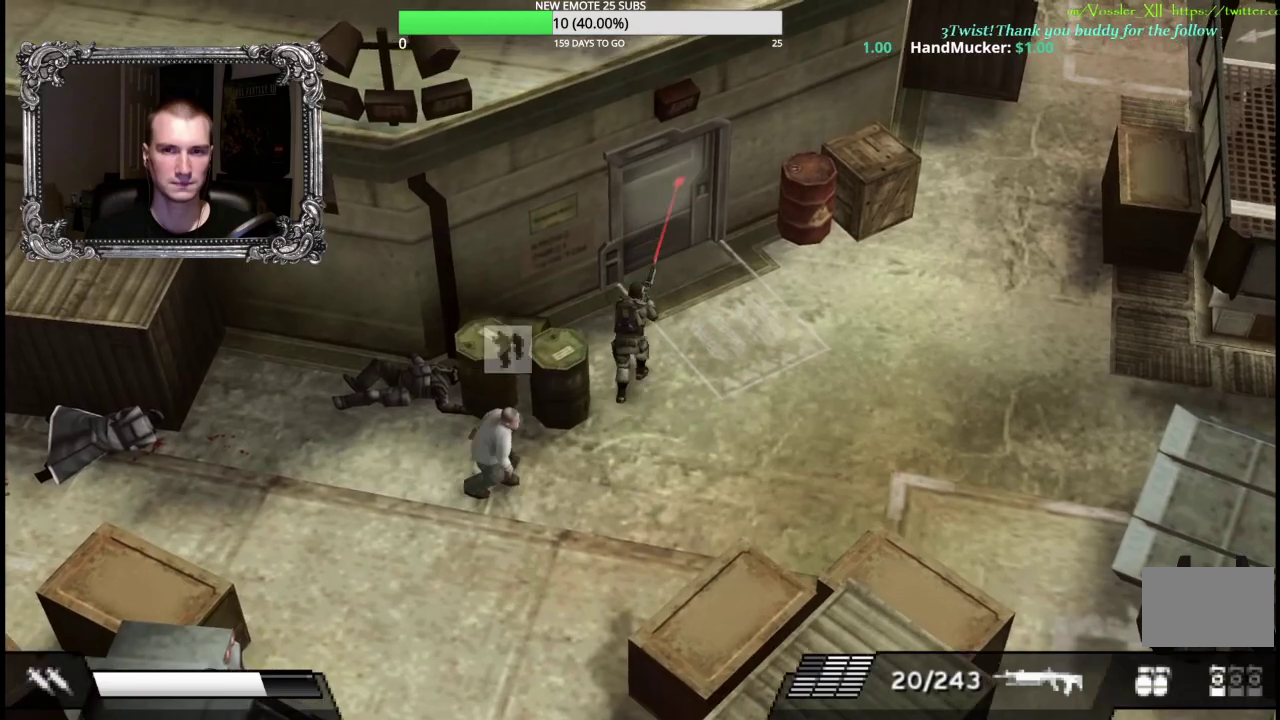
{"buttons": [], "left_stick": "up-right", "right_stick": "center", "events": []}
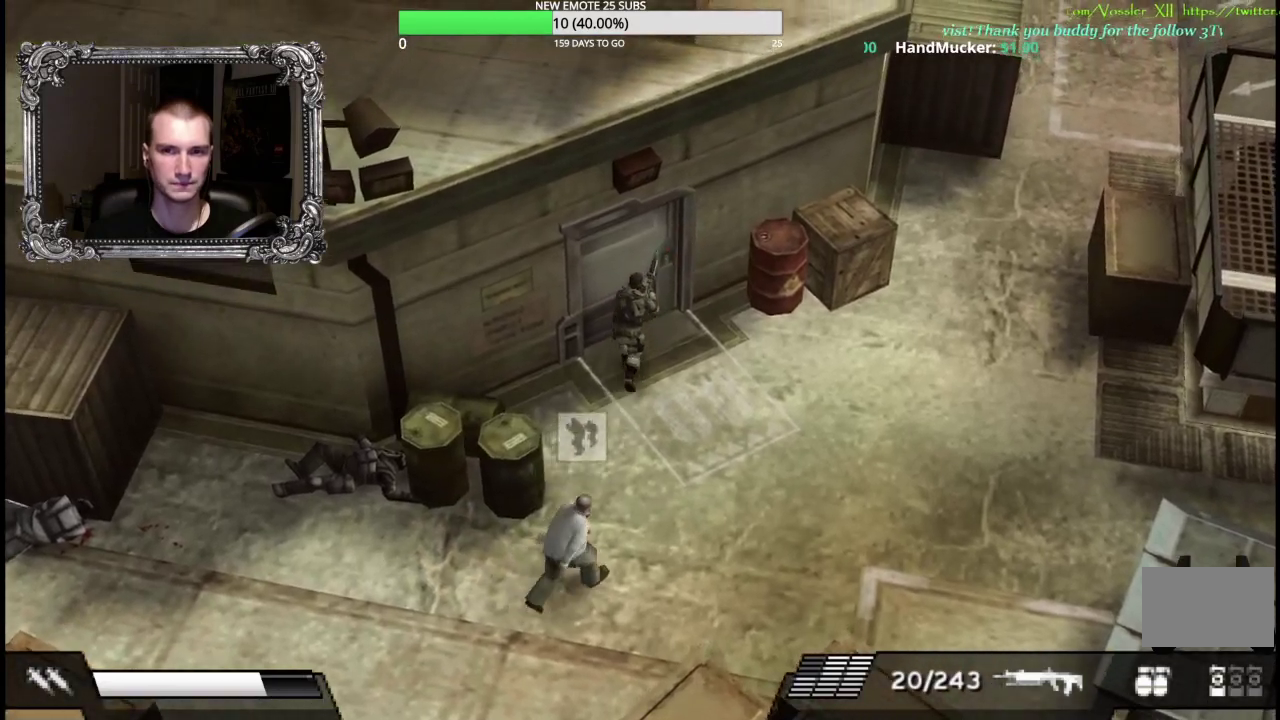
{"buttons": [], "left_stick": "right", "right_stick": "center", "events": [[117, "left_stick", "right"]]}
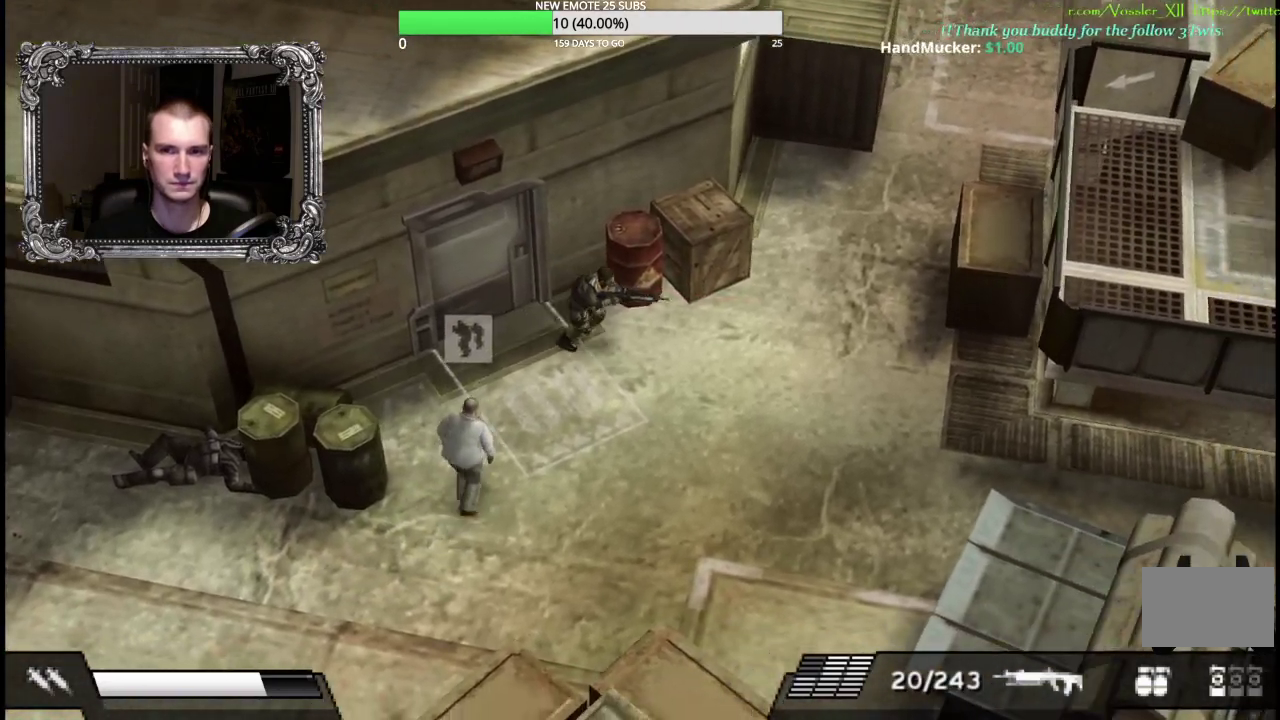
{"buttons": [], "left_stick": "up-right", "right_stick": "center", "events": [[183, "left_stick", "up-right"], [217, "A", "down"], [333, "A", "up"], [400, "A", "down"], [500, "A", "up"]]}
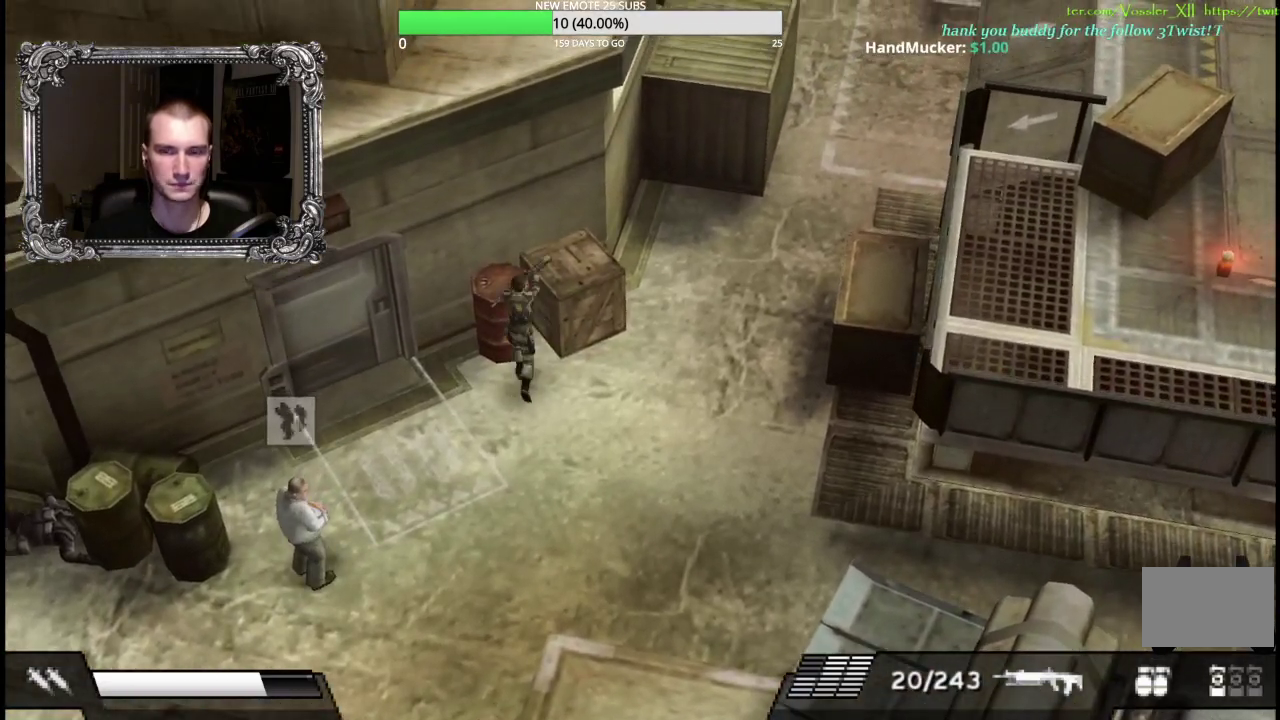
{"buttons": [], "left_stick": "up-right", "right_stick": "center", "events": [[50, "A", "down"], [150, "A", "up"]]}
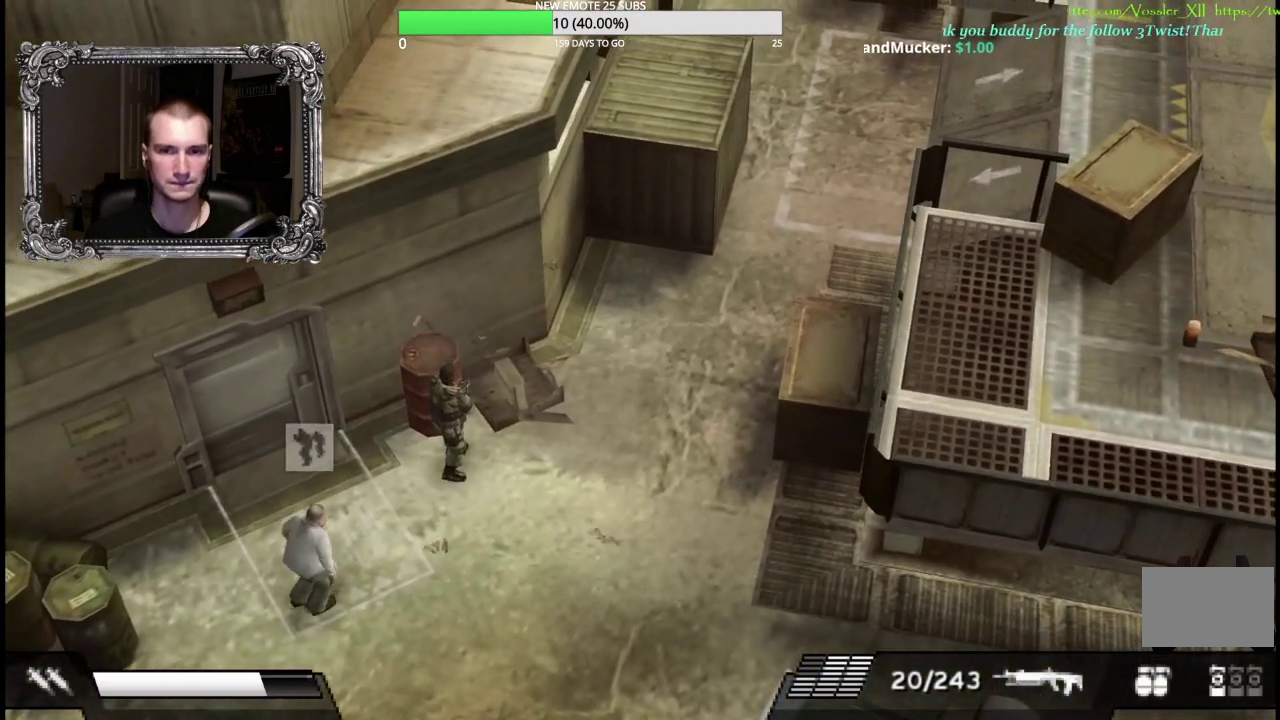
{"buttons": [], "left_stick": "up-right", "right_stick": "center", "events": [[417, "A", "down"], [500, "A", "up"]]}
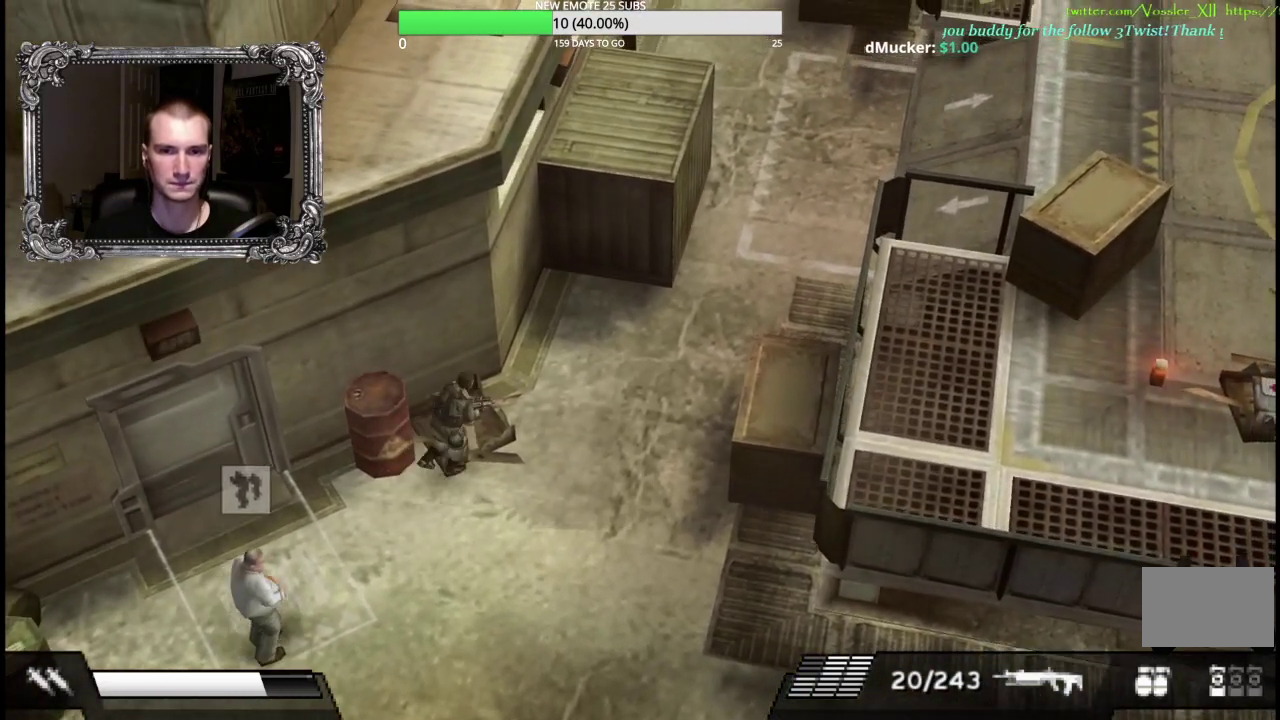
{"buttons": [], "left_stick": "up-right", "right_stick": "center", "events": [[100, "A", "down"], [183, "A", "up"], [250, "A", "down"], [350, "A", "up"]]}
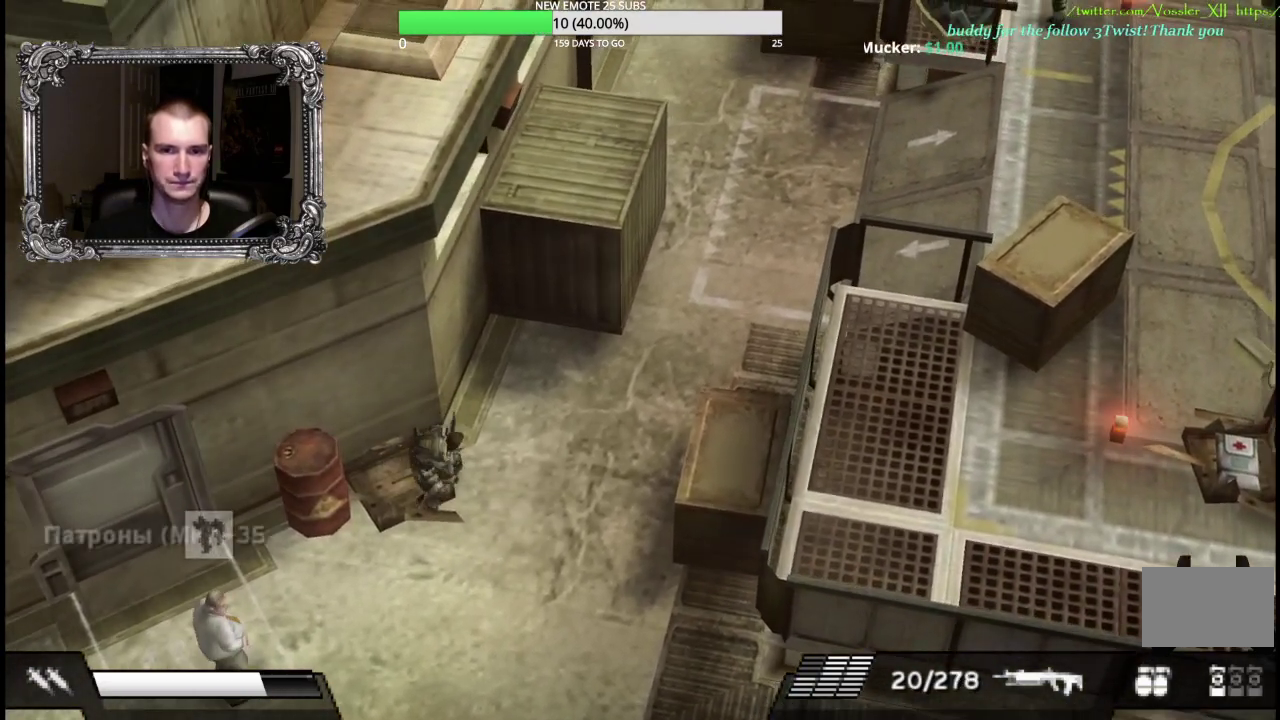
{"buttons": [], "left_stick": "right", "right_stick": "center", "events": [[50, "left_stick", "right"]]}
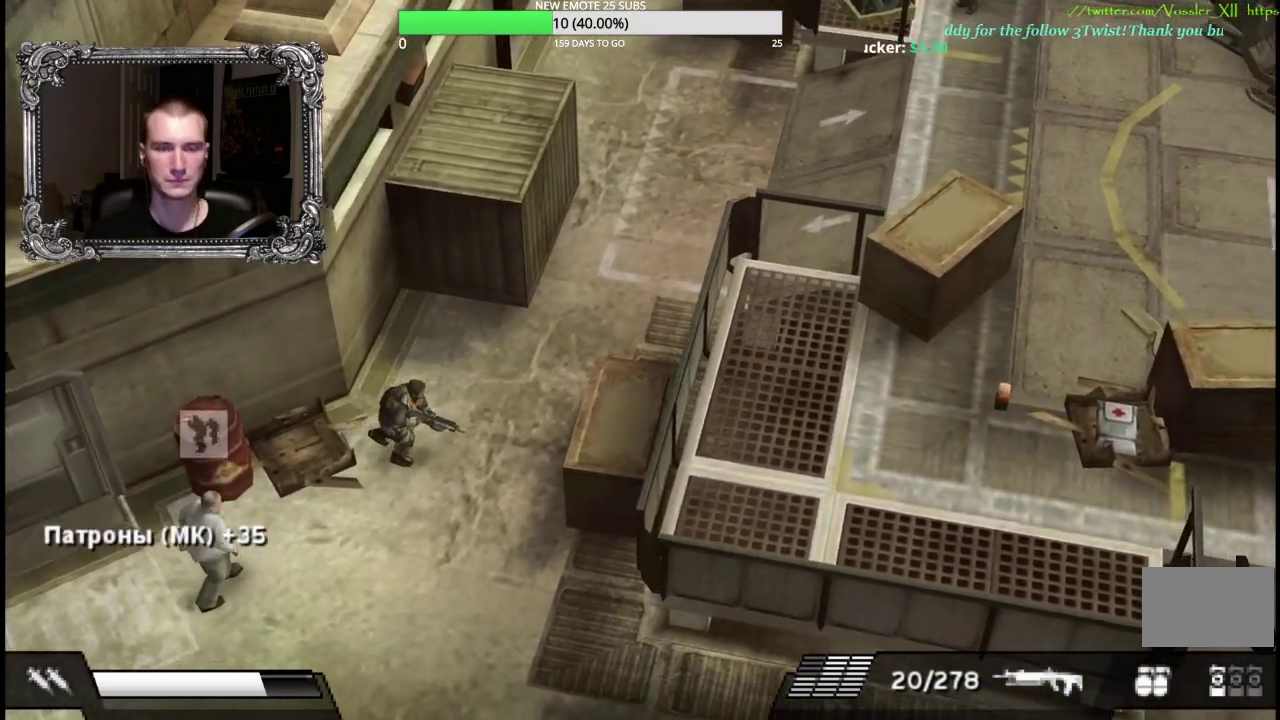
{"buttons": [], "left_stick": "up-right", "right_stick": "center", "events": [[483, "left_stick", "up-right"]]}
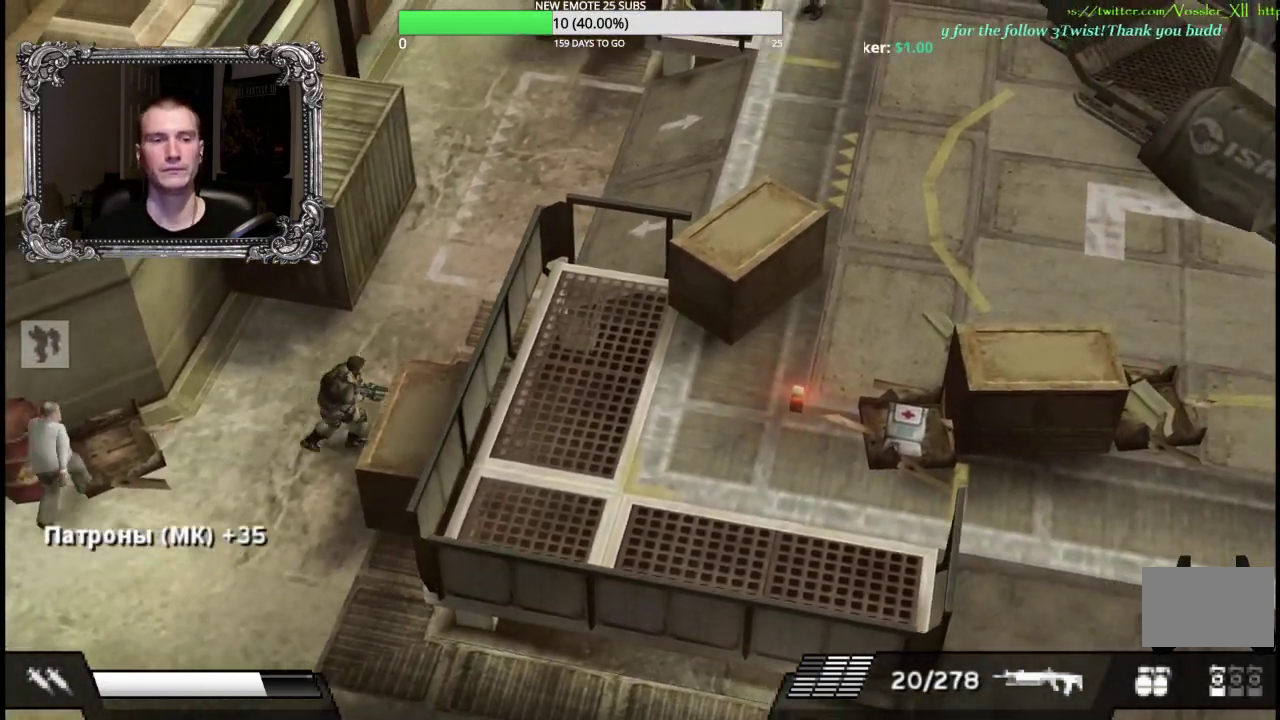
{"buttons": [], "left_stick": "up-right", "right_stick": "center", "events": []}
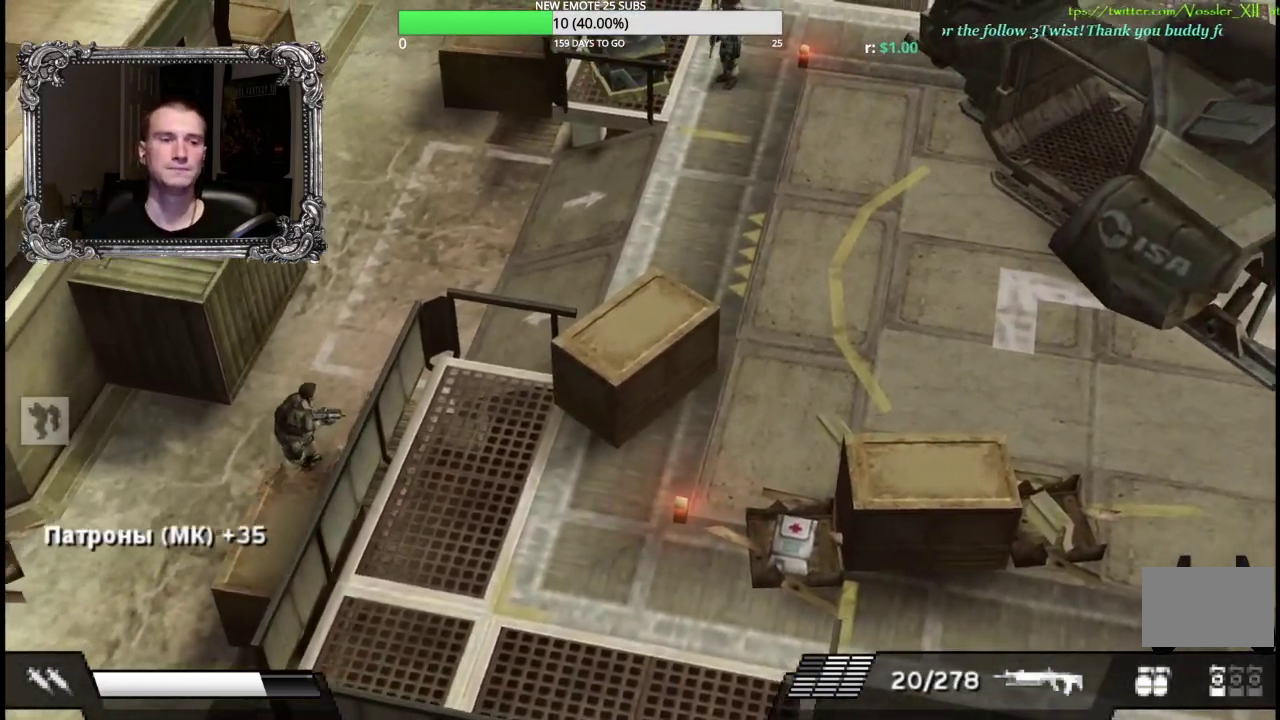
{"buttons": [], "left_stick": "up-right", "right_stick": "center", "events": []}
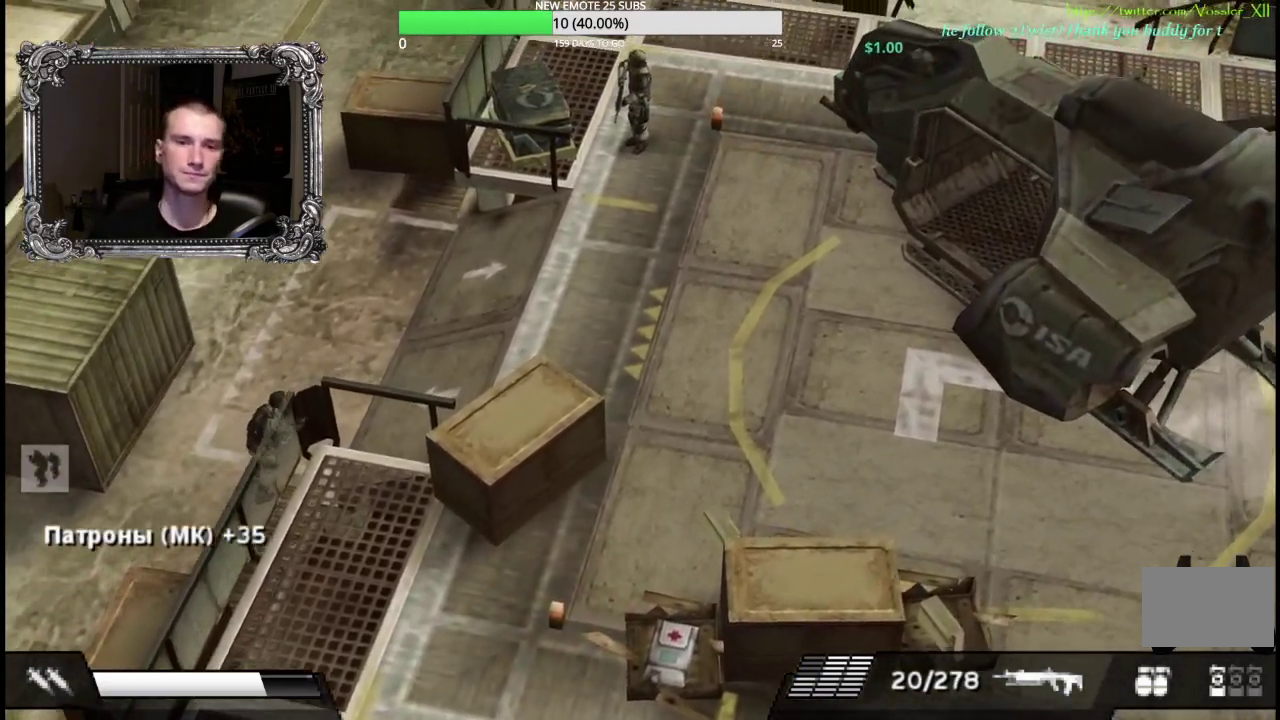
{"buttons": ["DPAD_UP"], "left_stick": "center", "right_stick": "center", "events": [[367, "left_stick", "center"], [467, "DPAD_UP", "down"]]}
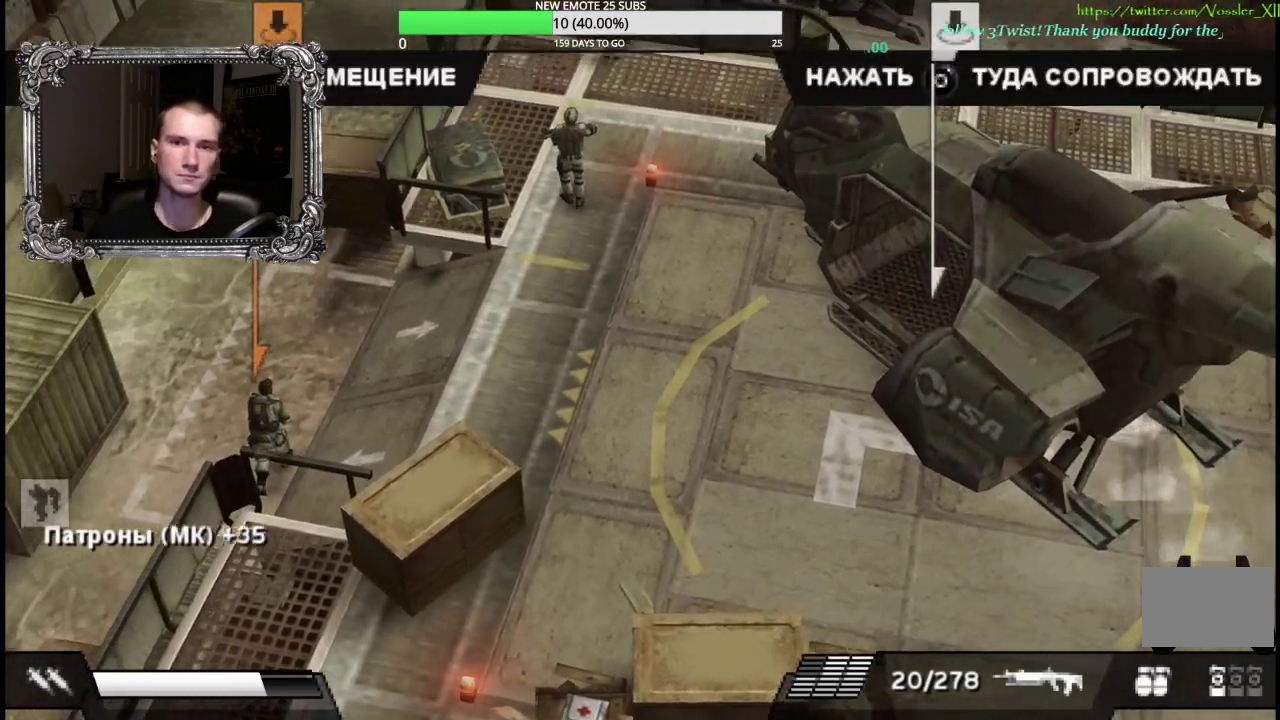
{"buttons": [], "left_stick": "center", "right_stick": "center", "events": [[83, "DPAD_UP", "up"], [367, "DPAD_RIGHT", "down"], [483, "DPAD_RIGHT", "up"]]}
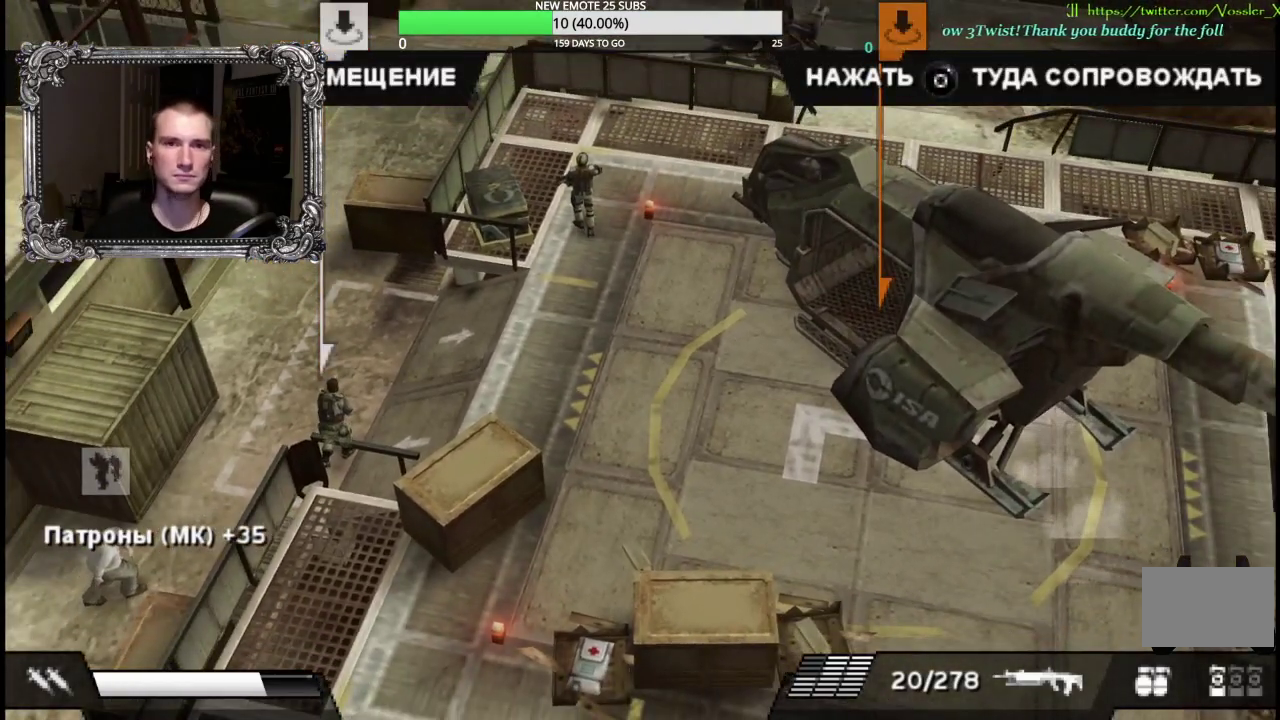
{"buttons": [], "left_stick": "up", "right_stick": "center", "events": [[67, "A", "down"], [200, "A", "up"], [267, "left_stick", "up"]]}
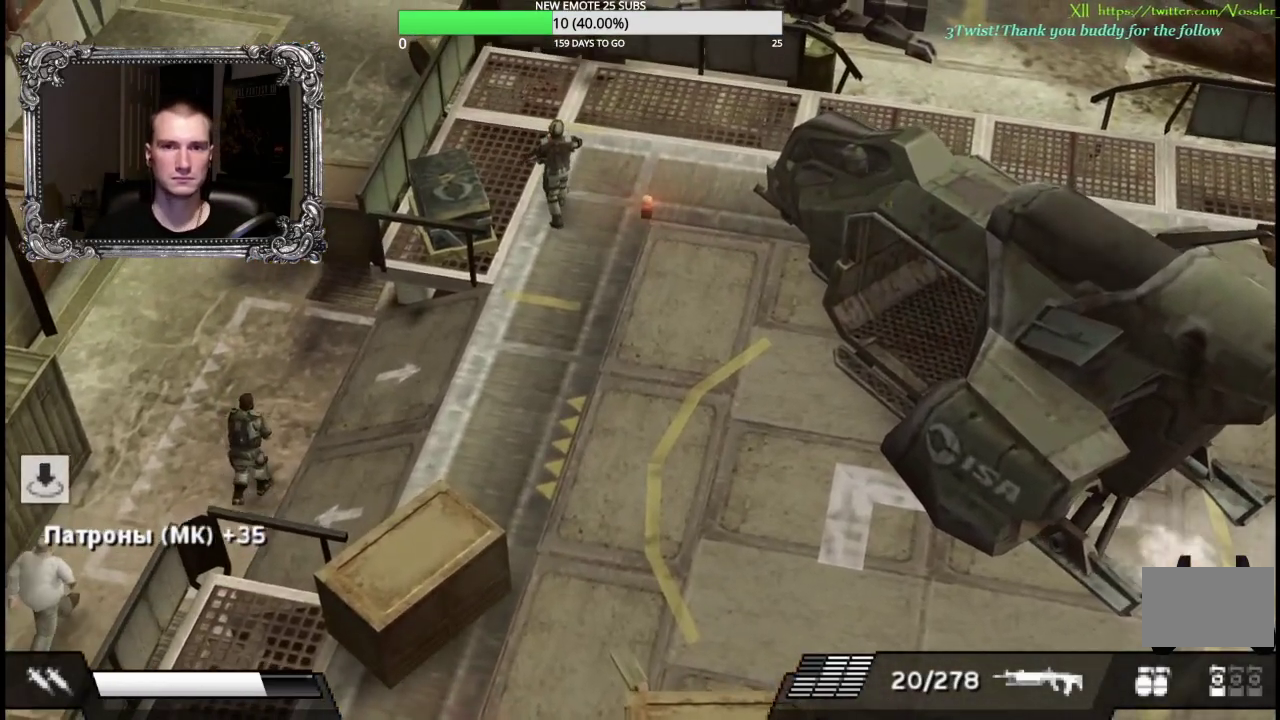
{"buttons": [], "left_stick": "up-left", "right_stick": "center", "events": [[133, "left_stick", "up-left"]]}
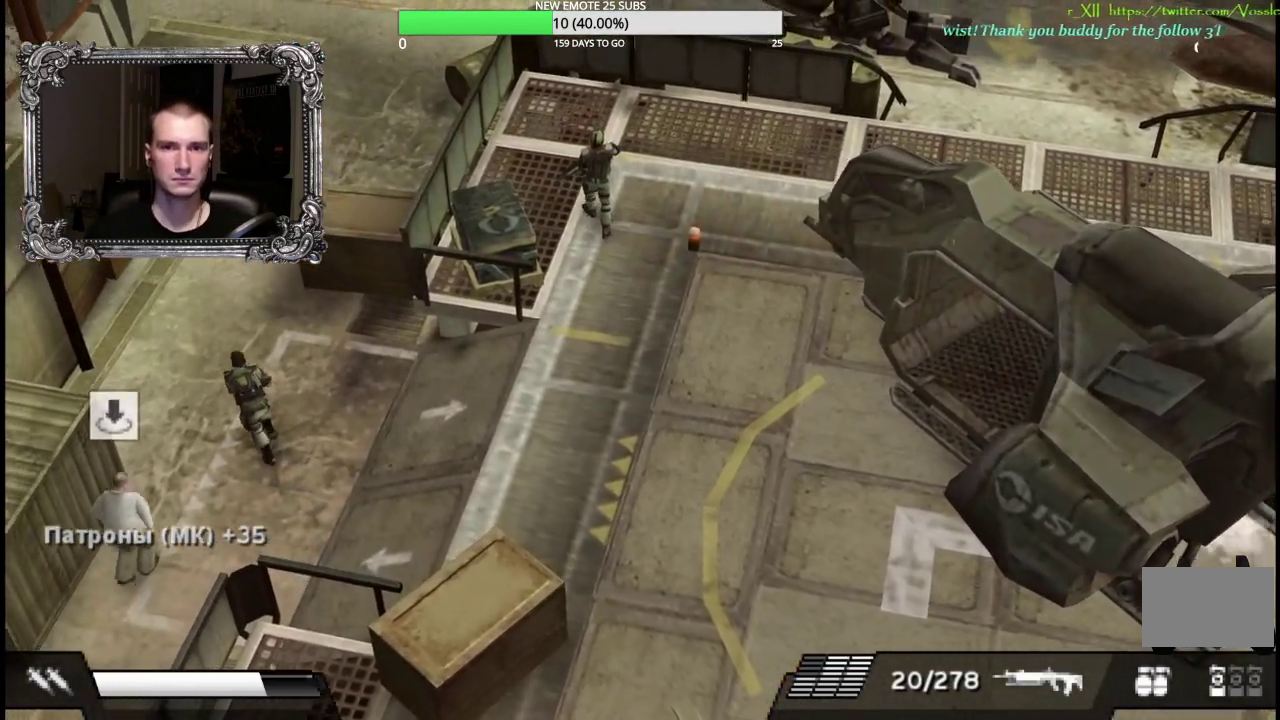
{"buttons": [], "left_stick": "up", "right_stick": "center", "events": [[183, "left_stick", "up"]]}
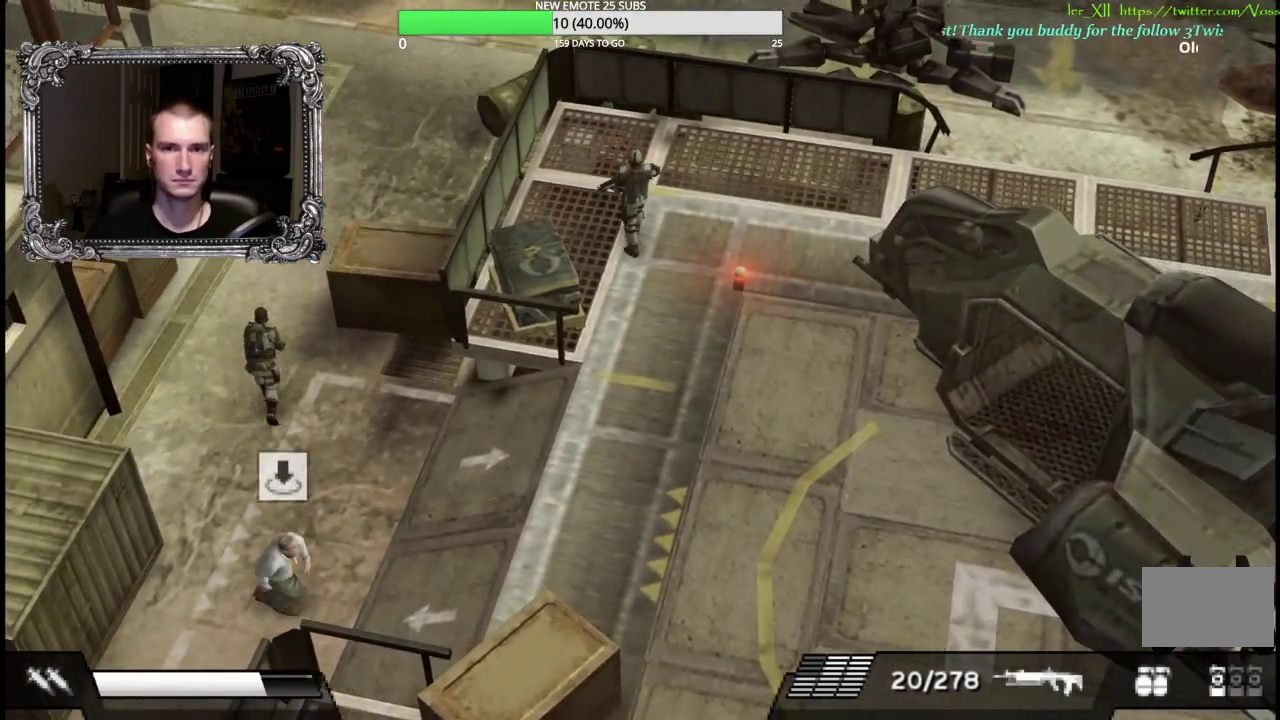
{"buttons": [], "left_stick": "up", "right_stick": "center", "events": []}
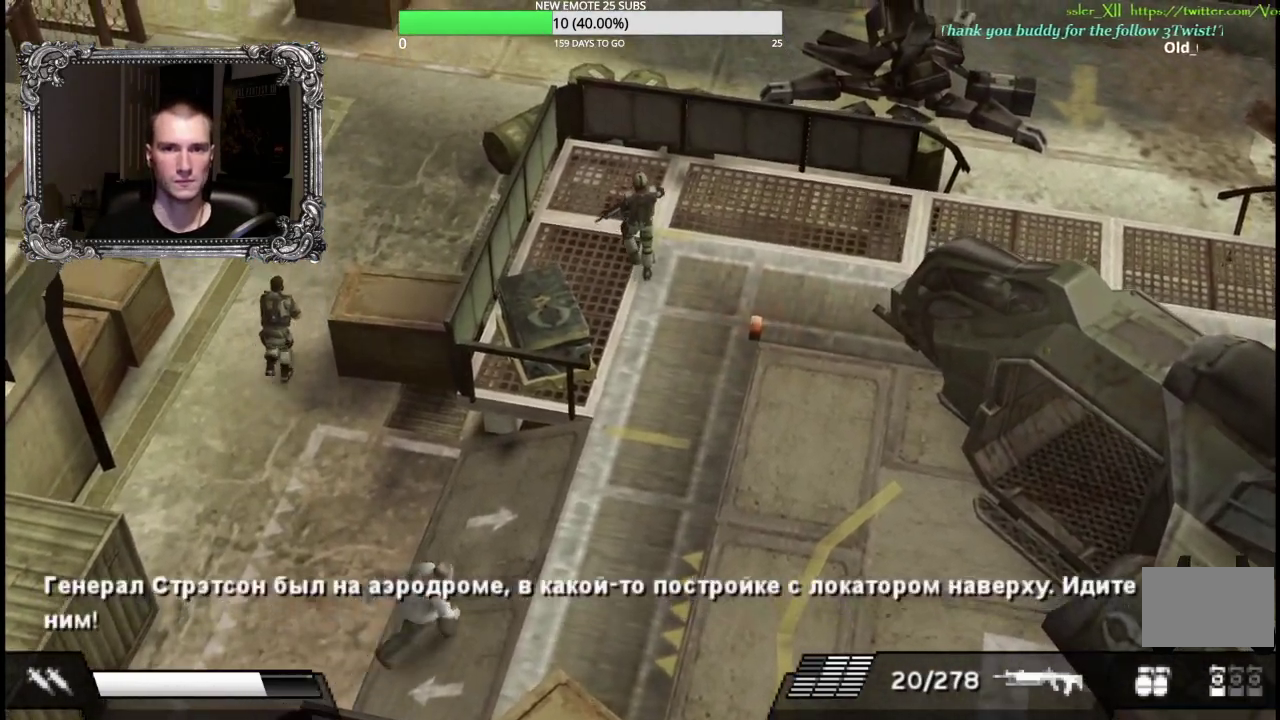
{"buttons": [], "left_stick": "up-left", "right_stick": "center", "events": [[483, "left_stick", "up-left"]]}
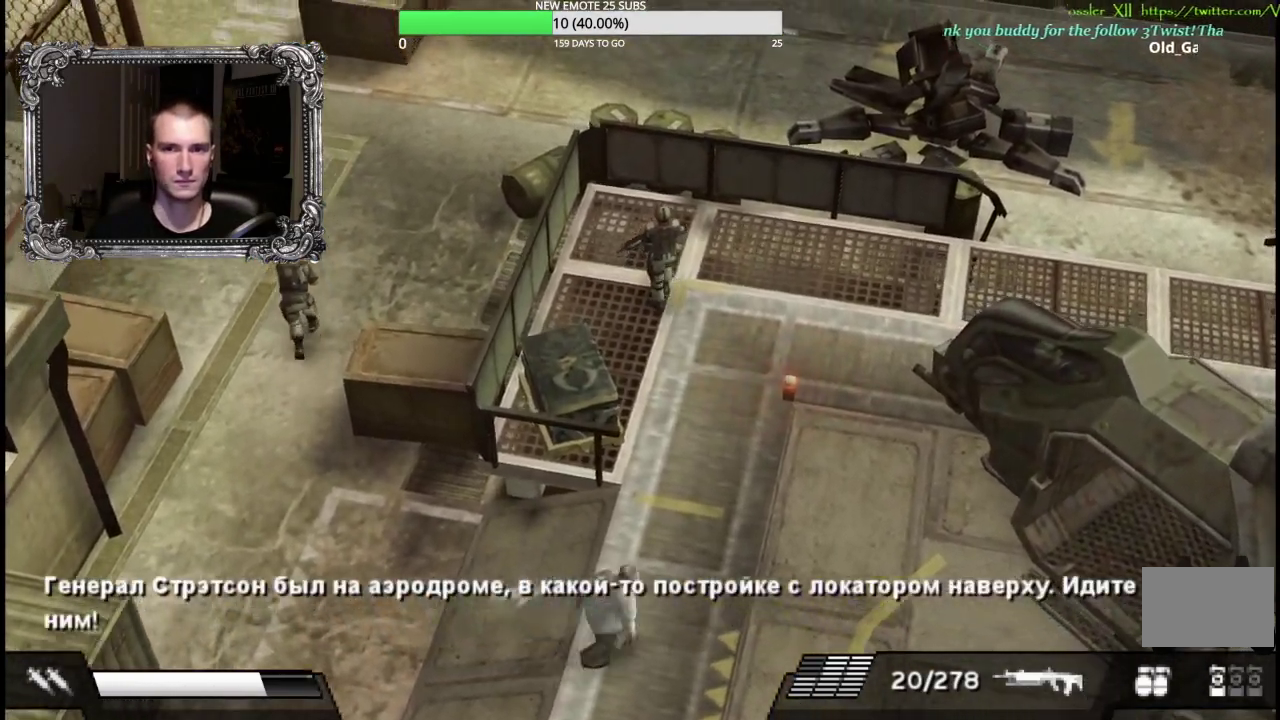
{"buttons": [], "left_stick": "up-left", "right_stick": "center", "events": []}
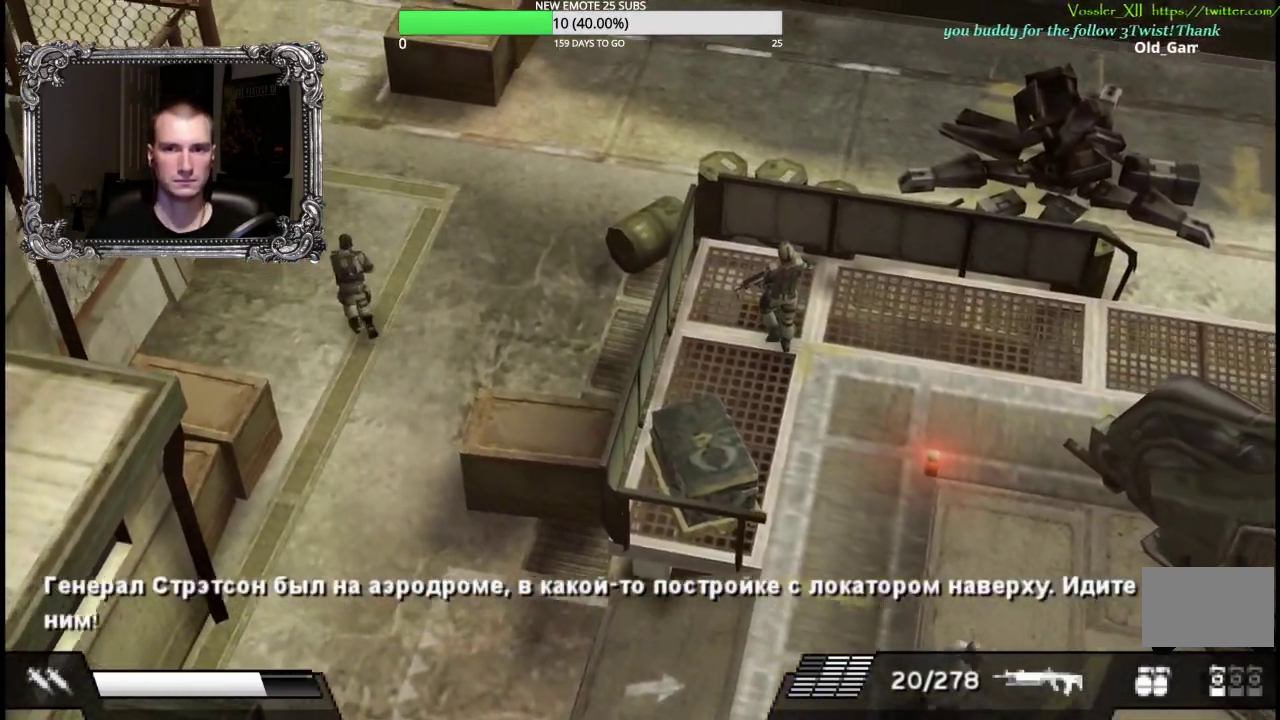
{"buttons": [], "left_stick": "up-left", "right_stick": "center", "events": []}